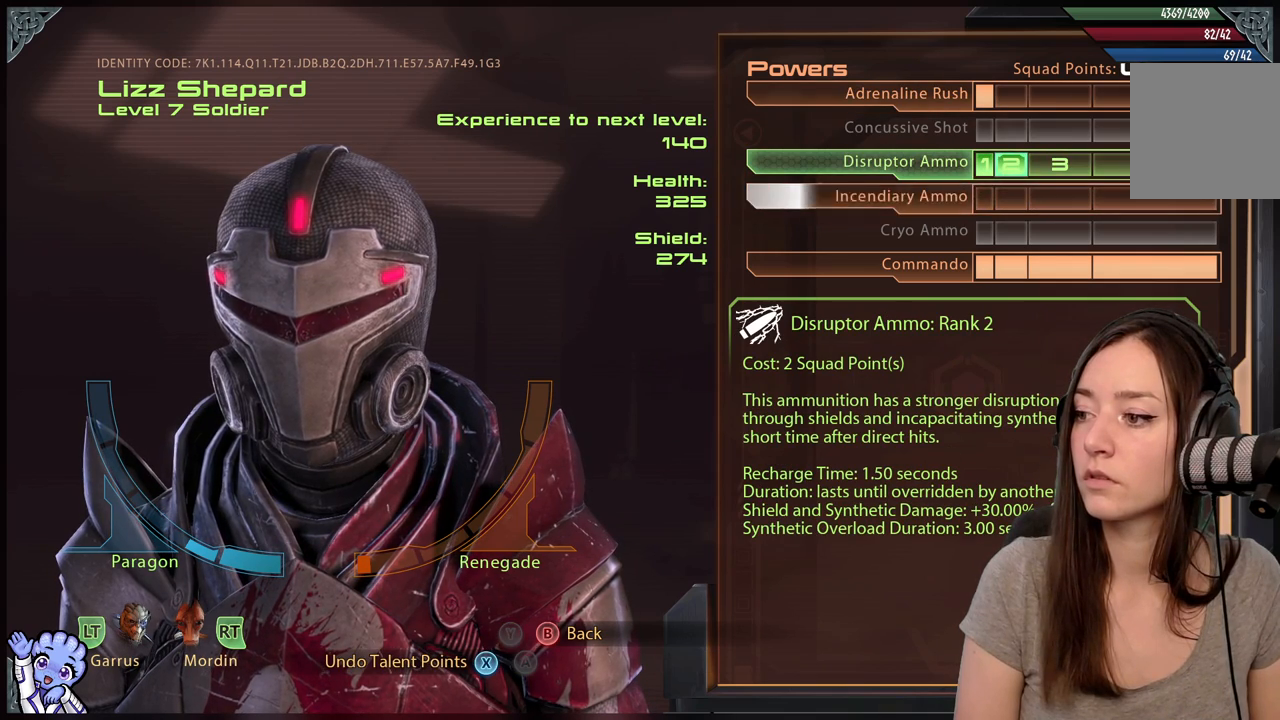
Gameplay with a controller (Xbox layout); each line is a JSON object with the inputs held at the frame after it. "events" lists button and stick changes between this image and that frame as [ms after this image, input, new state], when the widget could be followed in between. Not read: SHARE.
{"buttons": [], "left_stick": "center", "right_stick": "center", "events": []}
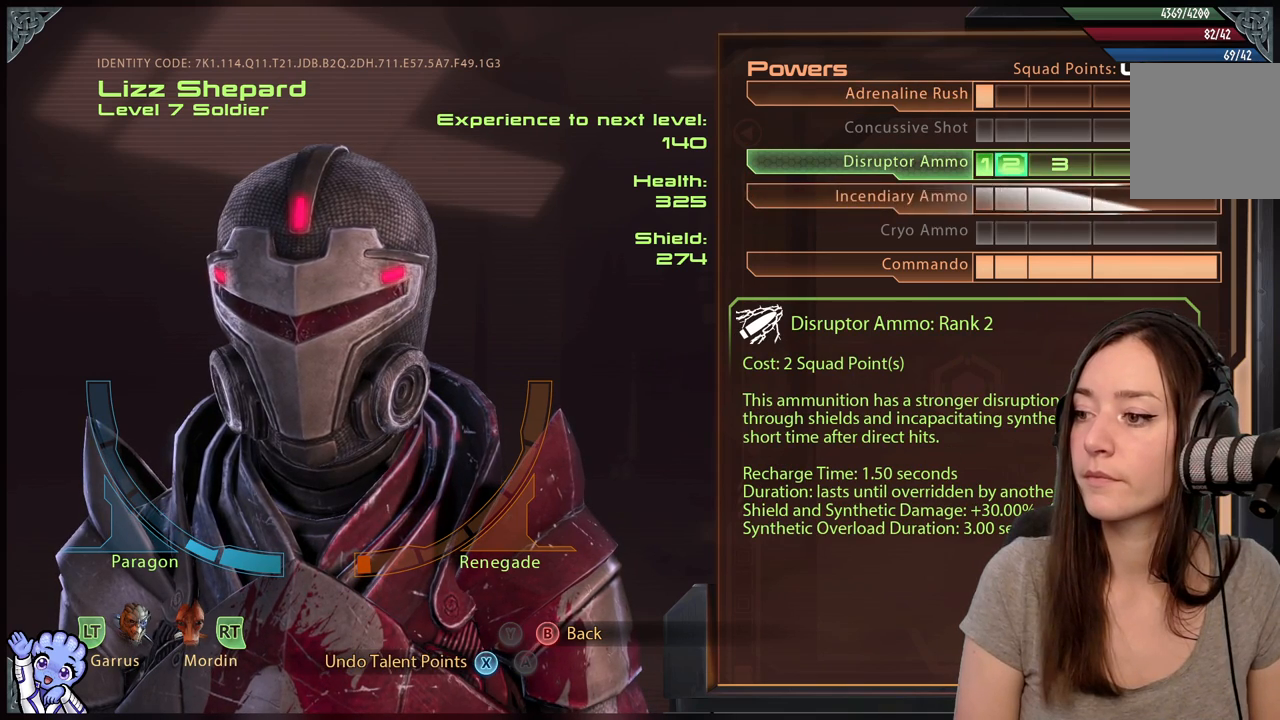
{"buttons": [], "left_stick": "down", "right_stick": "center", "events": [[367, "left_stick", "down"]]}
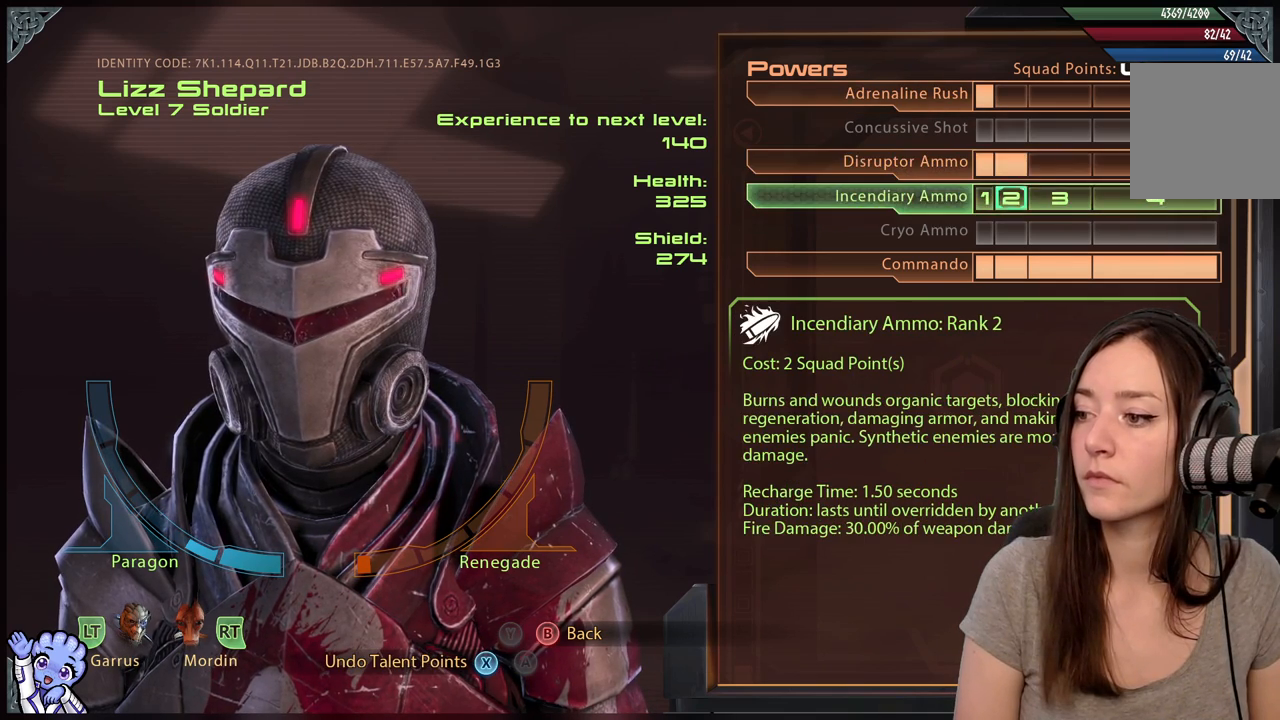
{"buttons": [], "left_stick": "center", "right_stick": "center", "events": [[117, "left_stick", "center"], [300, "left_stick", "down-left"], [350, "left_stick", "left"], [500, "left_stick", "center"]]}
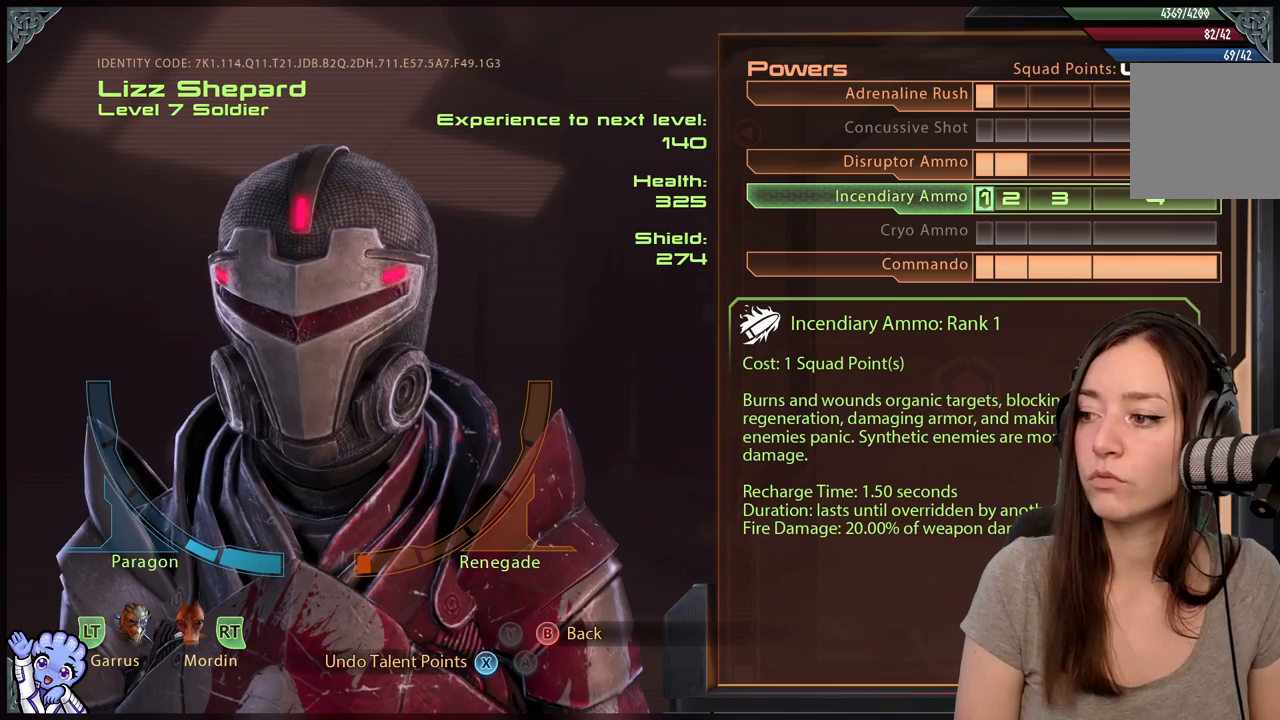
{"buttons": [], "left_stick": "right", "right_stick": "center", "events": [[100, "left_stick", "right"], [250, "left_stick", "center"], [367, "left_stick", "right"]]}
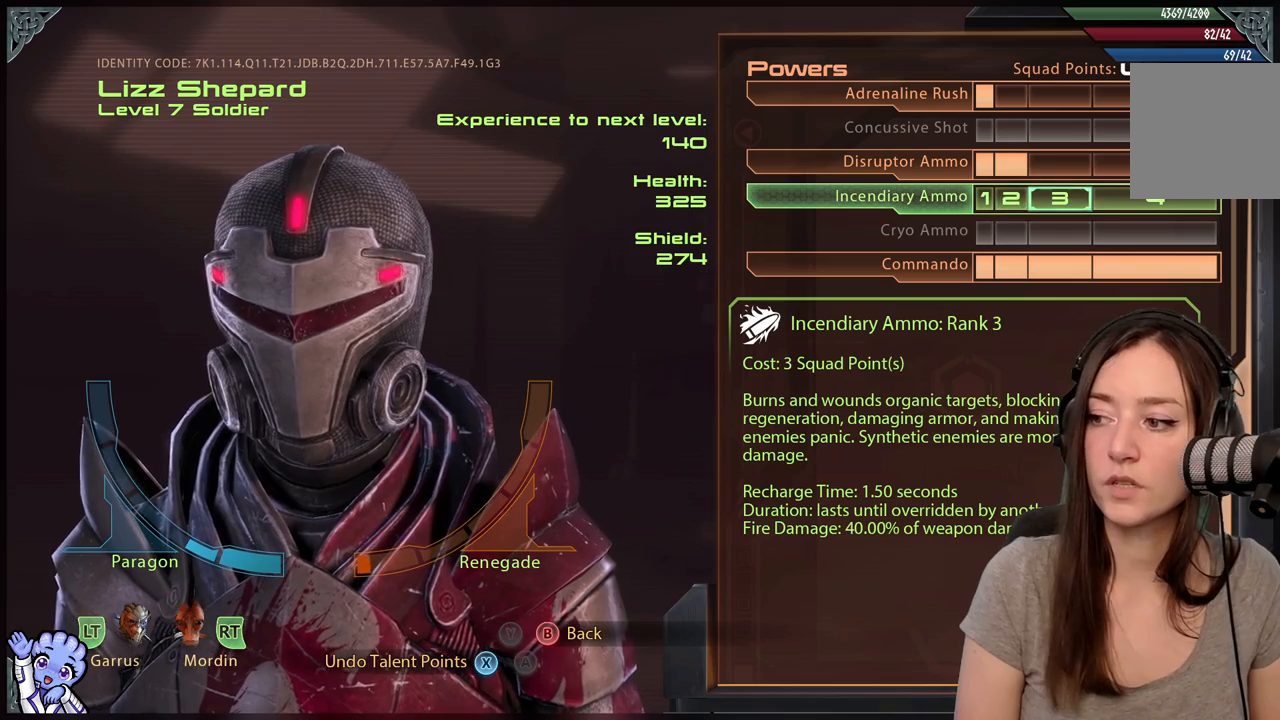
{"buttons": [], "left_stick": "left", "right_stick": "center", "events": [[17, "left_stick", "center"], [150, "left_stick", "right"], [300, "left_stick", "center"], [400, "left_stick", "left"]]}
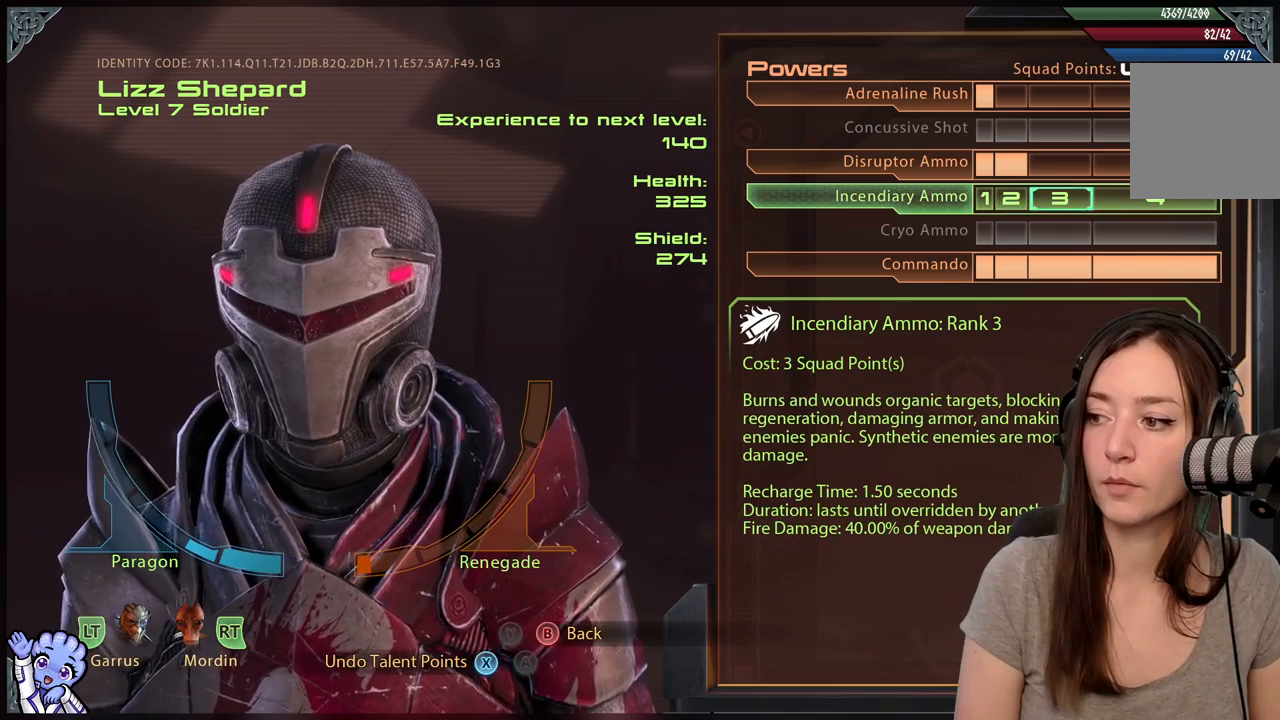
{"buttons": [], "left_stick": "up-left", "right_stick": "center", "events": [[100, "left_stick", "center"], [150, "left_stick", "left"], [350, "left_stick", "center"], [483, "left_stick", "up-left"]]}
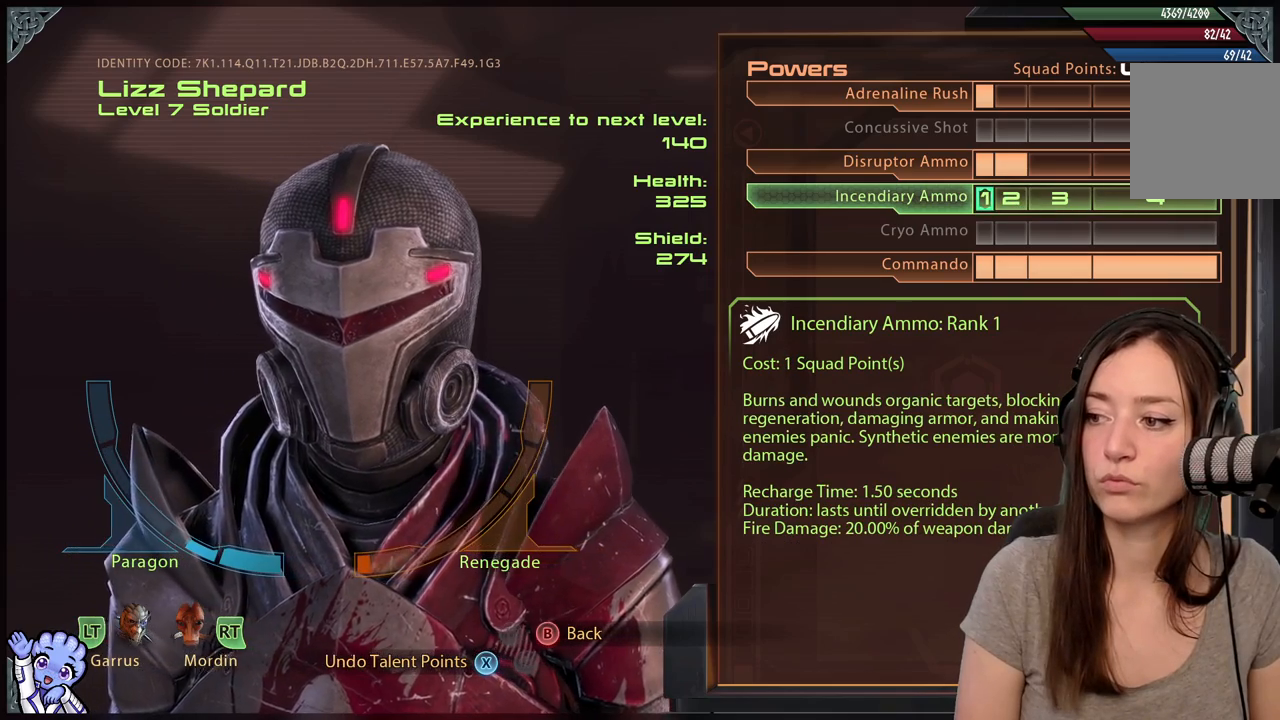
{"buttons": [], "left_stick": "center", "right_stick": "center", "events": [[133, "left_stick", "center"], [250, "left_stick", "up"], [500, "left_stick", "center"]]}
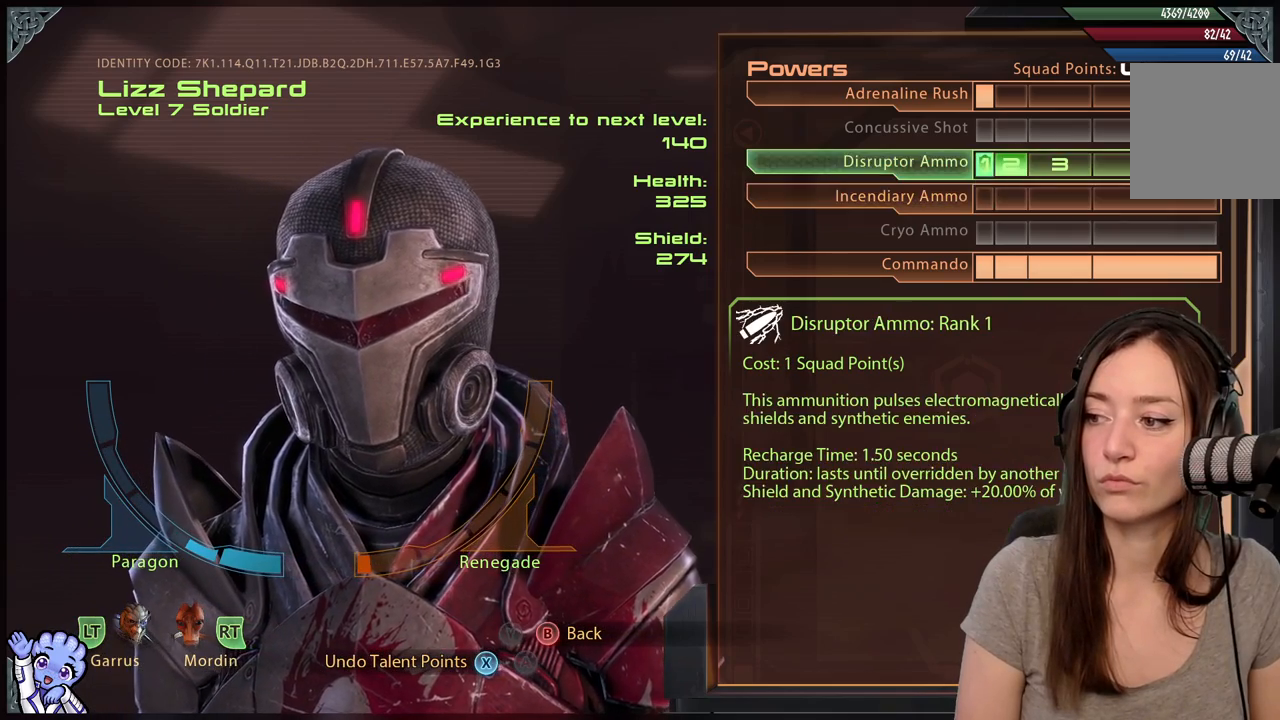
{"buttons": [], "left_stick": "up-right", "right_stick": "center", "events": [[50, "left_stick", "down"], [250, "left_stick", "center"], [400, "left_stick", "up-right"]]}
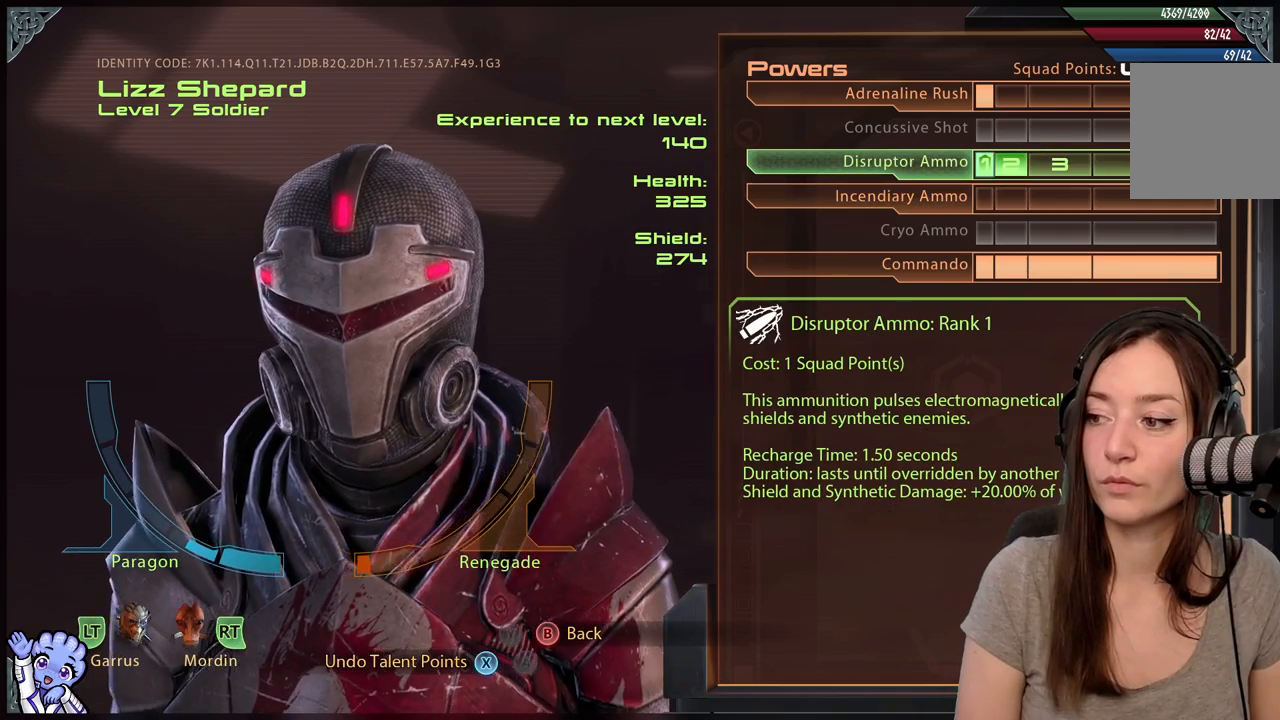
{"buttons": [], "left_stick": "down", "right_stick": "center", "events": [[50, "left_stick", "center"], [317, "left_stick", "down"]]}
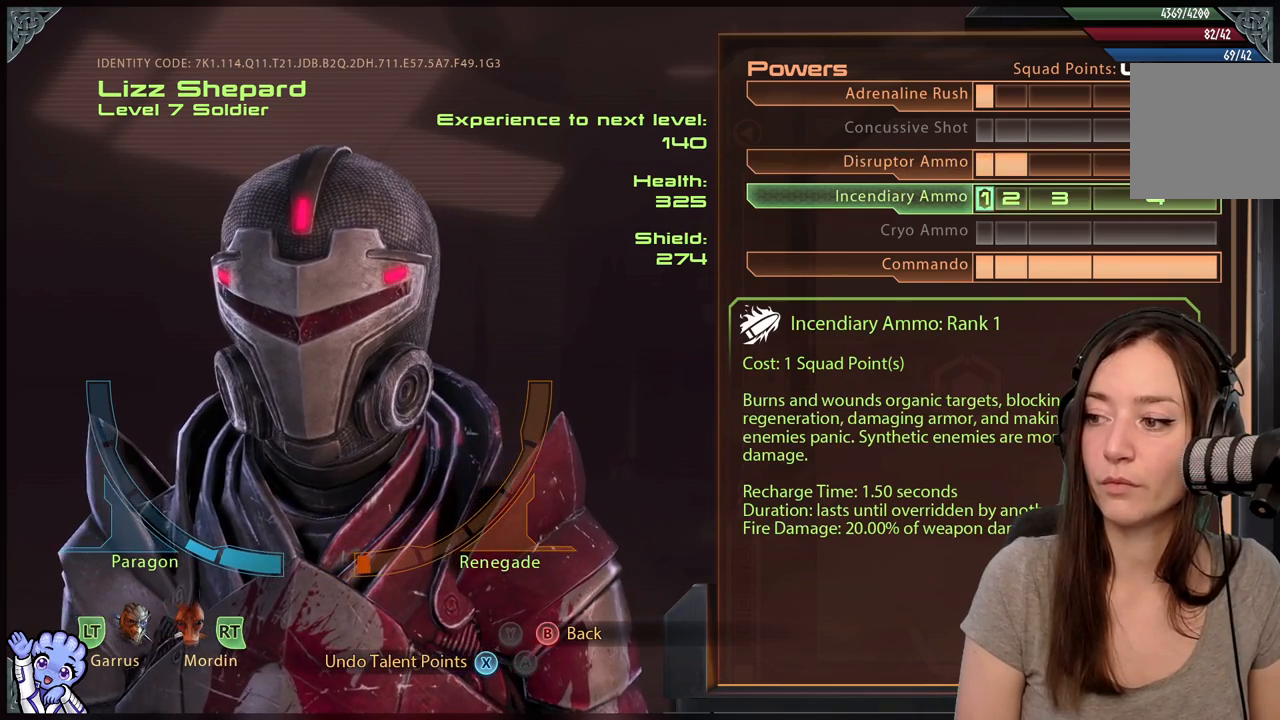
{"buttons": [], "left_stick": "center", "right_stick": "center", "events": [[67, "left_stick", "center"], [233, "left_stick", "right"], [433, "left_stick", "center"]]}
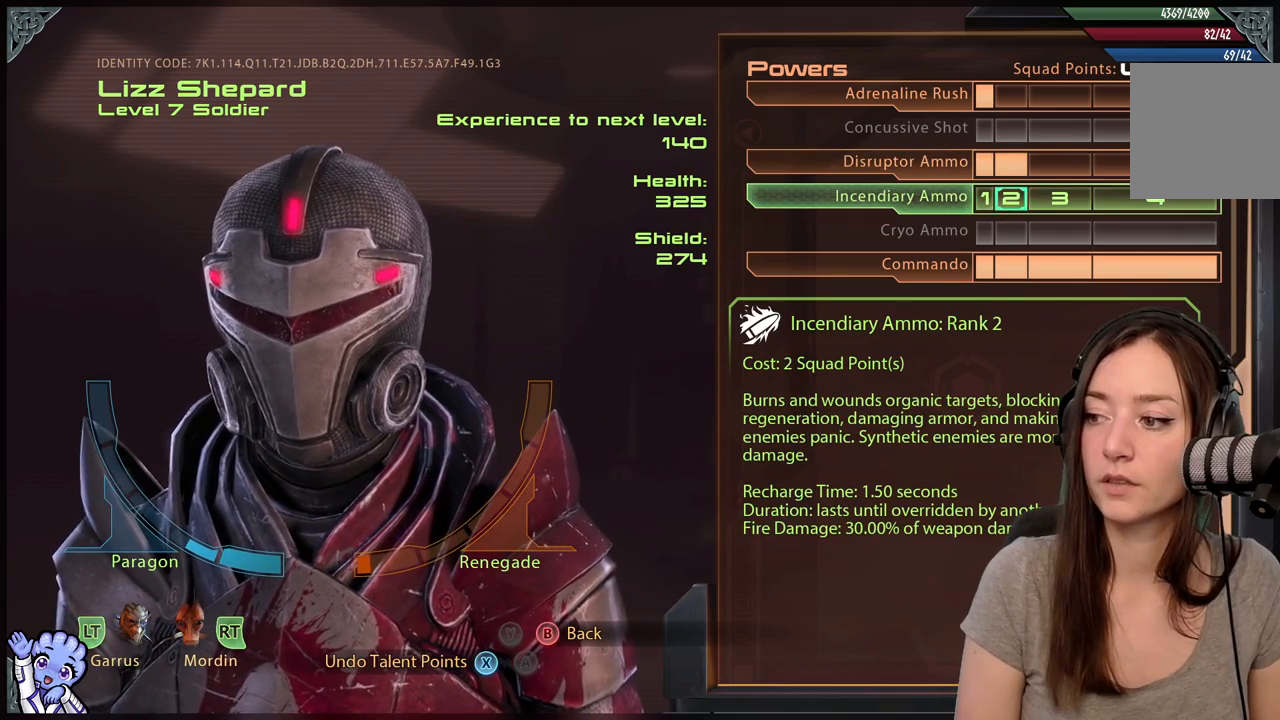
{"buttons": [], "left_stick": "center", "right_stick": "center", "events": [[83, "left_stick", "left"], [333, "left_stick", "center"]]}
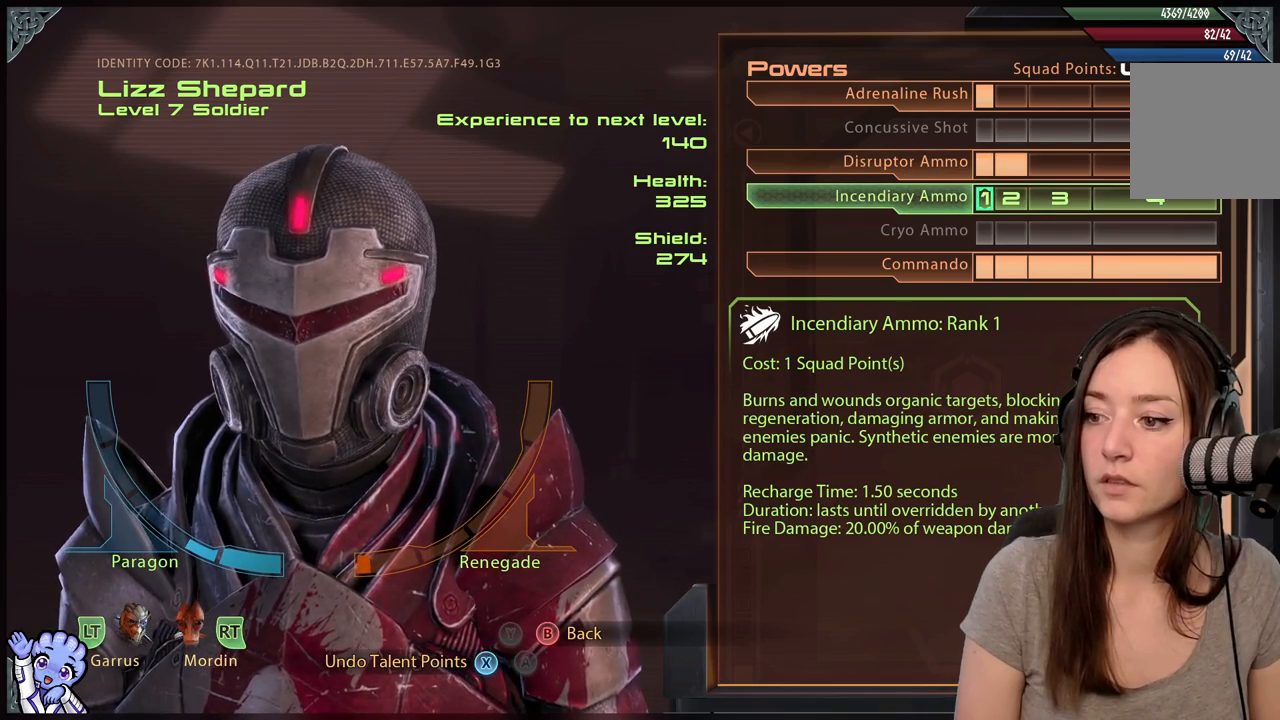
{"buttons": [], "left_stick": "center", "right_stick": "center", "events": [[150, "B", "down"], [267, "B", "up"]]}
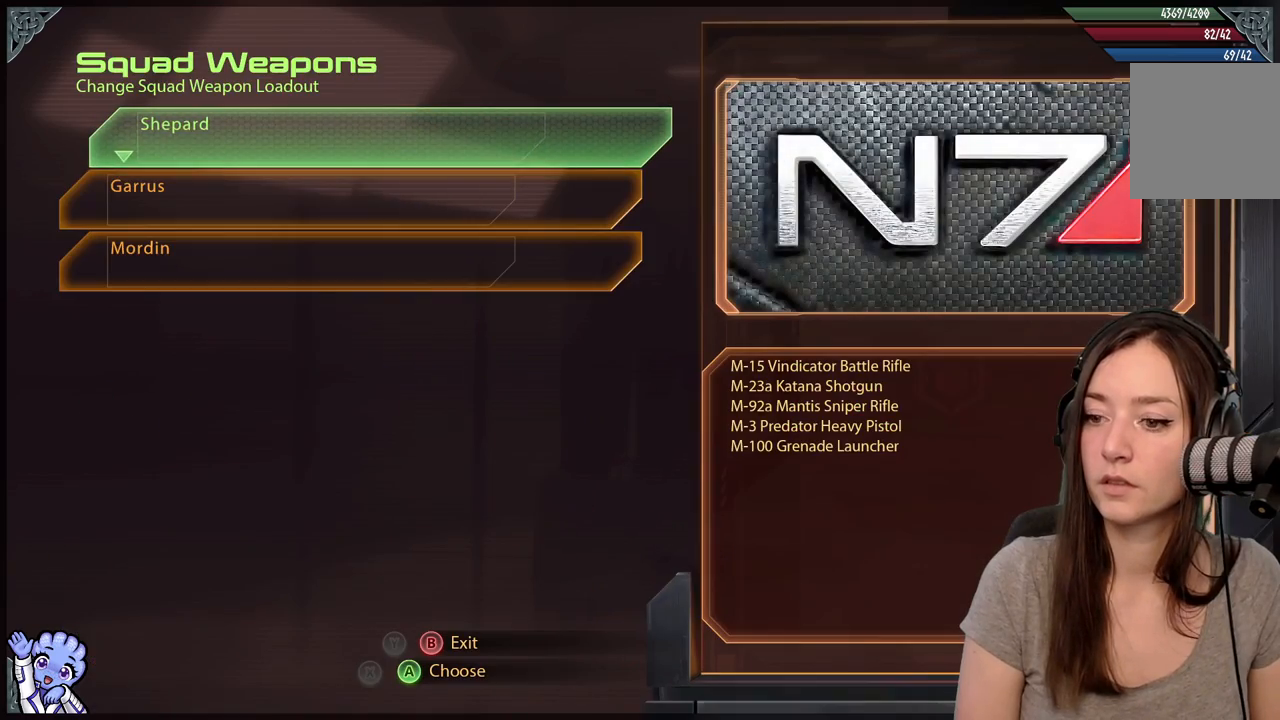
{"buttons": [], "left_stick": "down-left", "right_stick": "center", "events": [[300, "left_stick", "down-left"]]}
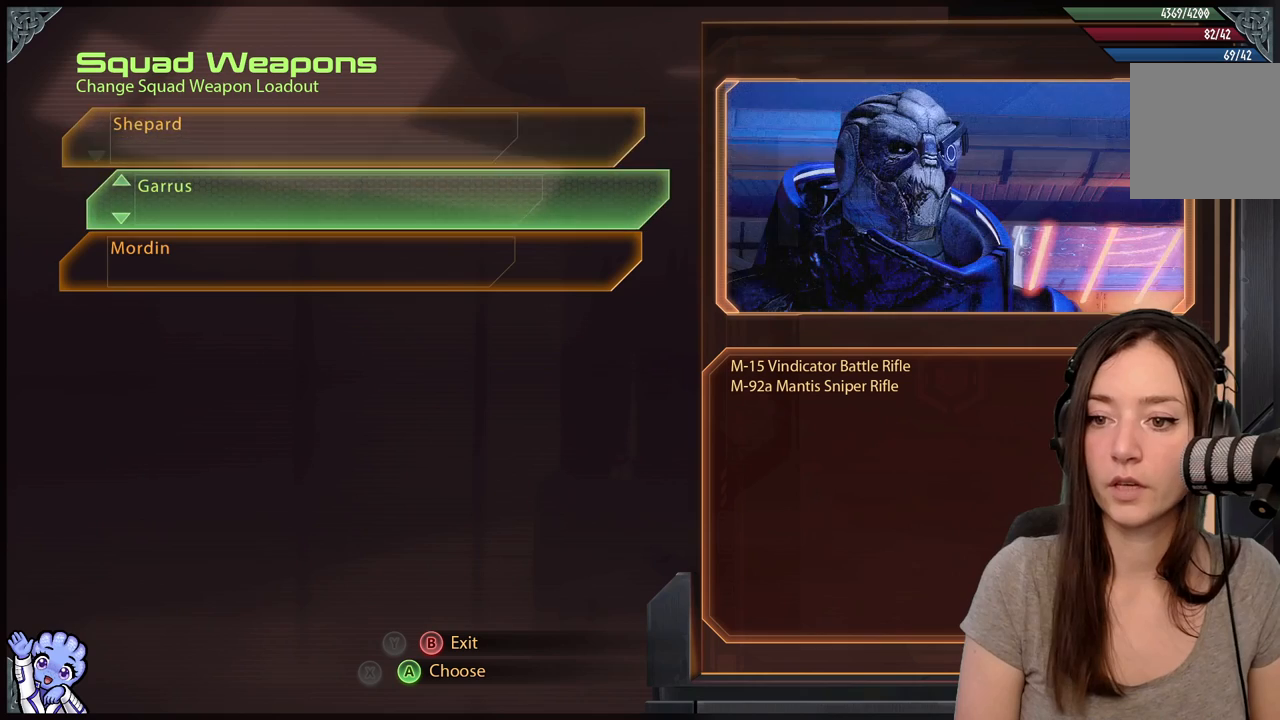
{"buttons": [], "left_stick": "center", "right_stick": "center", "events": [[50, "left_stick", "center"]]}
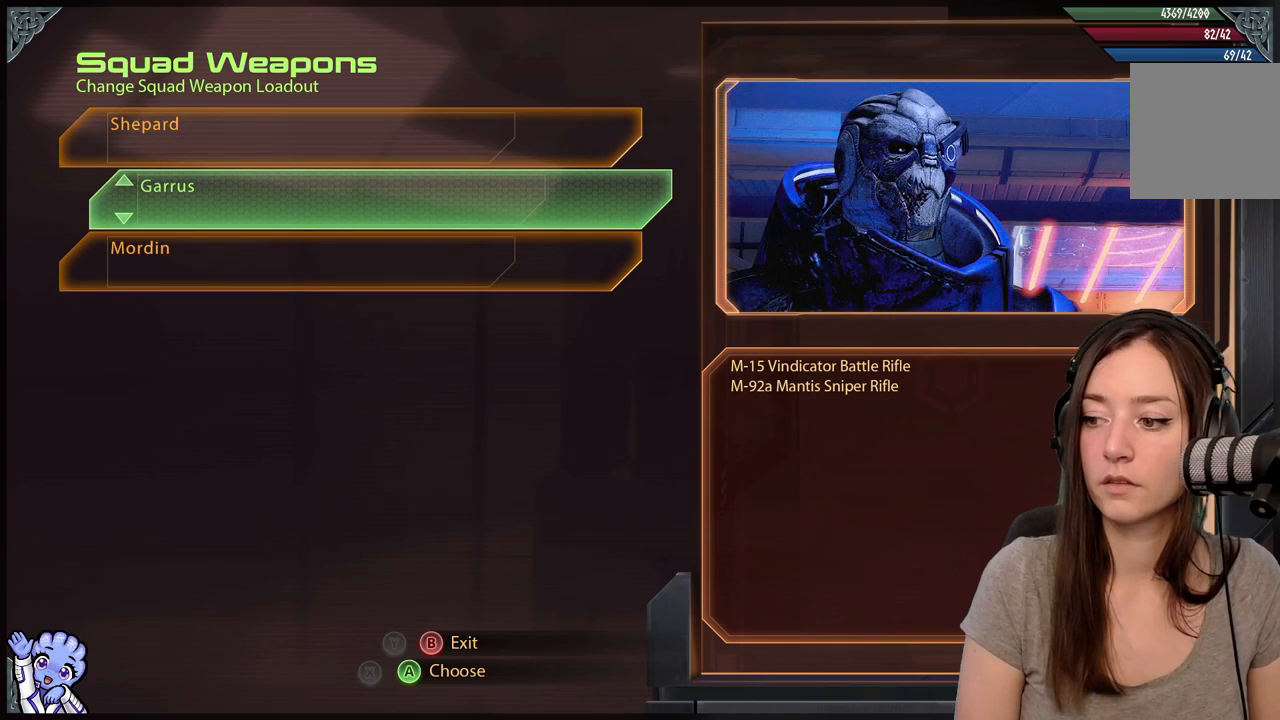
{"buttons": [], "left_stick": "center", "right_stick": "center", "events": [[200, "R2", "down"], [350, "R2", "up"]]}
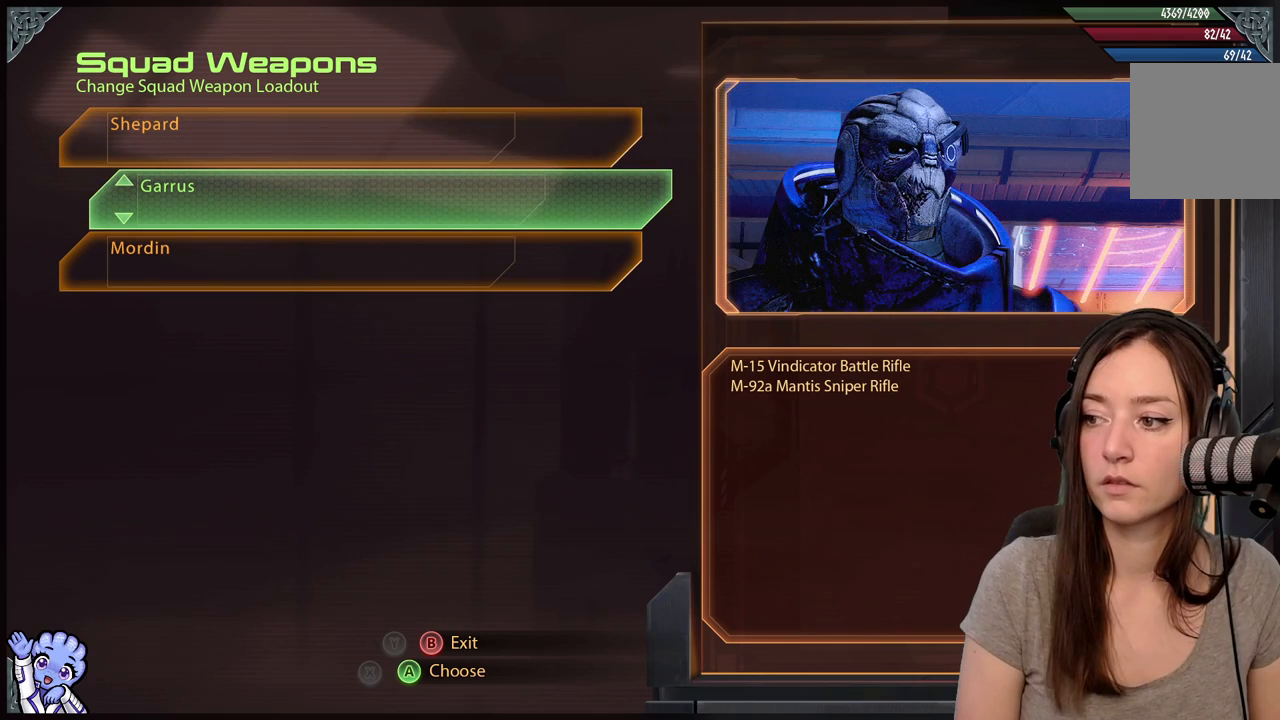
{"buttons": [], "left_stick": "center", "right_stick": "center", "events": [[383, "A", "down"], [500, "A", "up"]]}
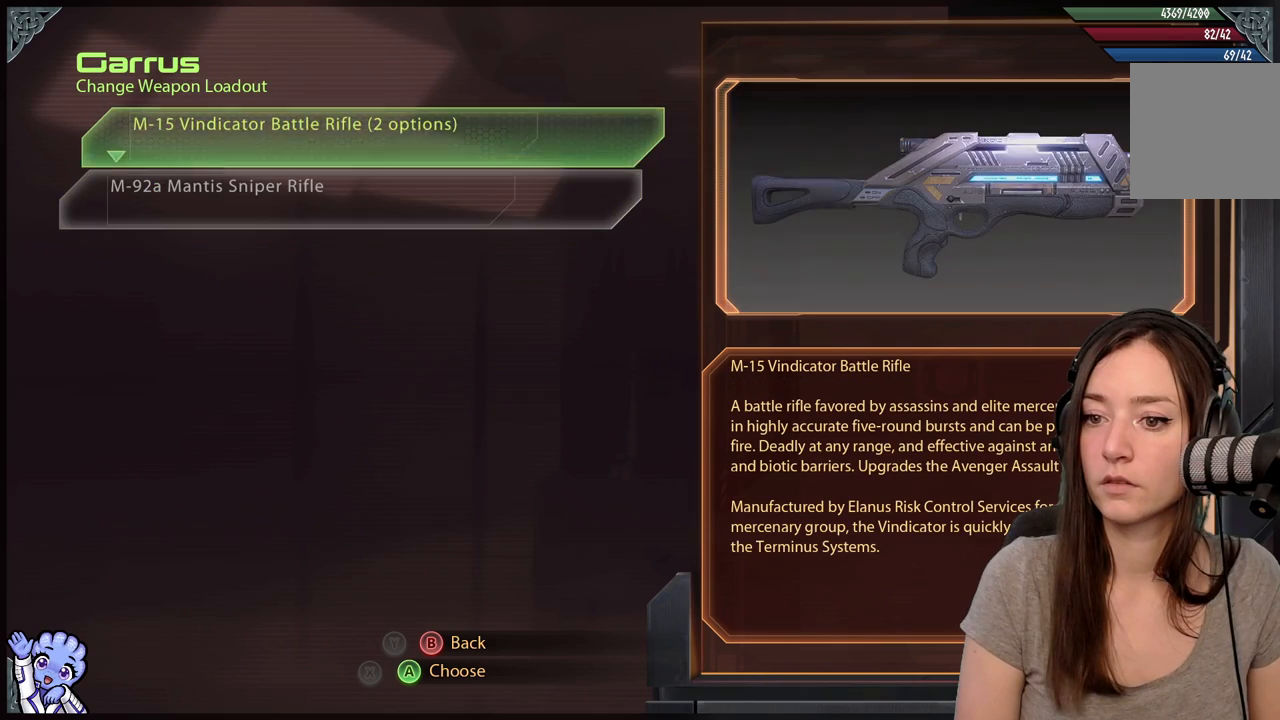
{"buttons": [], "left_stick": "center", "right_stick": "center", "events": []}
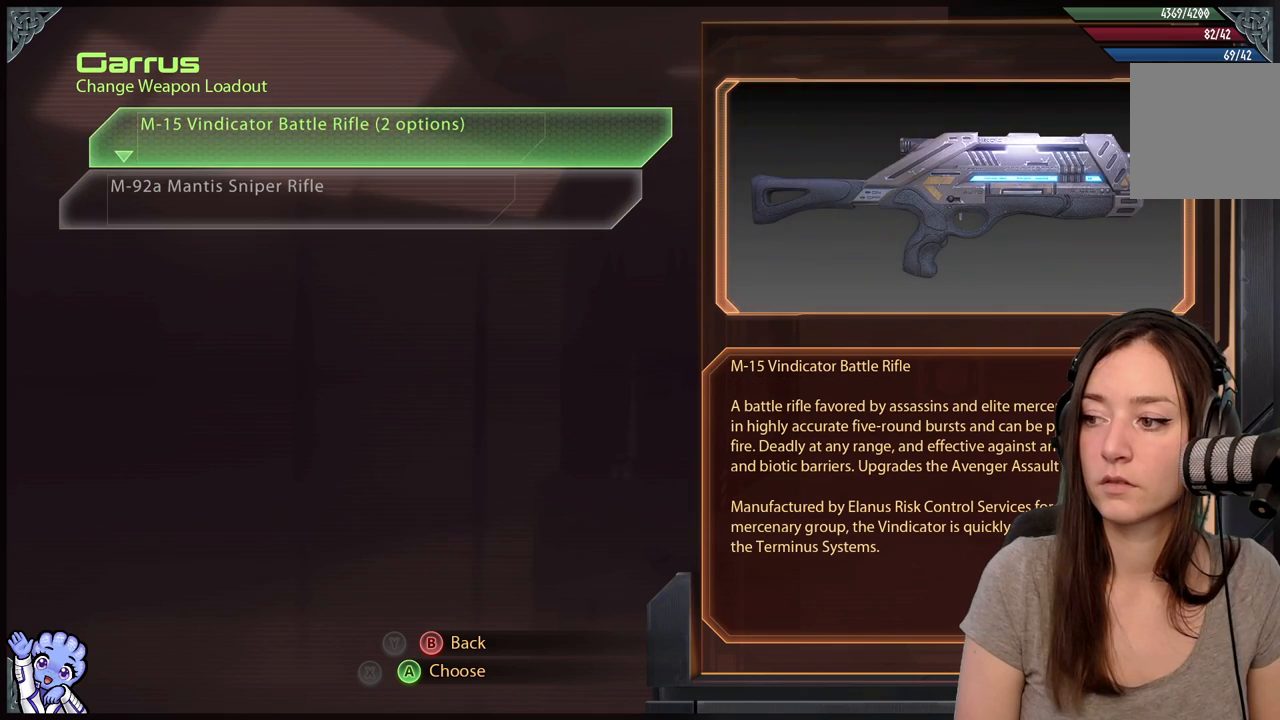
{"buttons": ["B"], "left_stick": "center", "right_stick": "center", "events": [[83, "left_stick", "down"], [333, "left_stick", "center"], [467, "B", "down"]]}
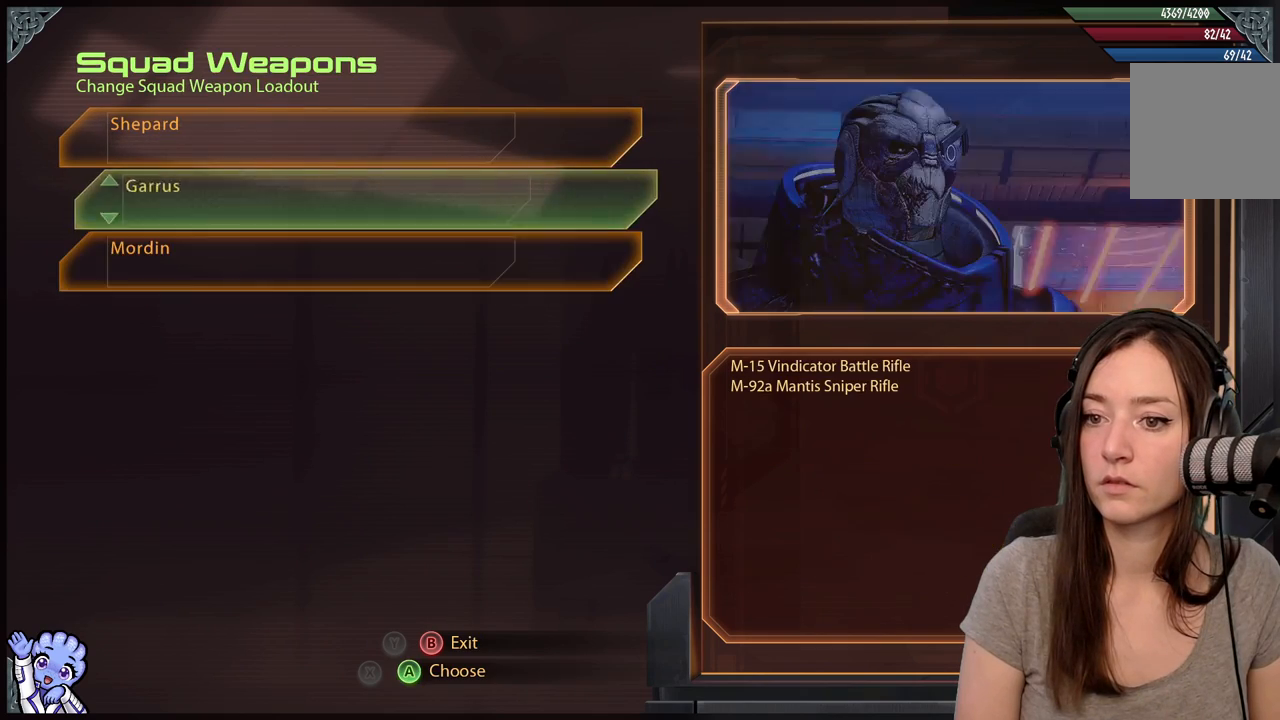
{"buttons": ["A"], "left_stick": "center", "right_stick": "center", "events": [[67, "B", "up"], [200, "left_stick", "down"], [450, "left_stick", "center"], [500, "A", "down"]]}
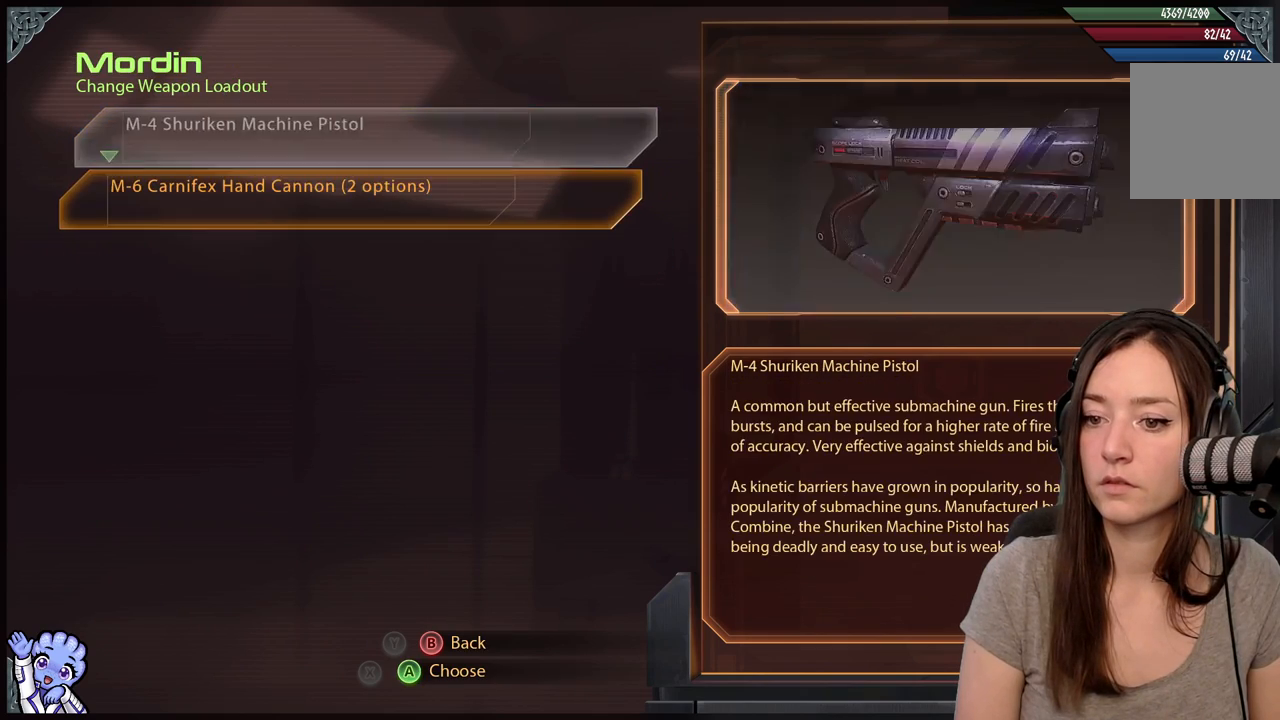
{"buttons": ["B"], "left_stick": "center", "right_stick": "center", "events": [[67, "A", "up"], [417, "B", "down"]]}
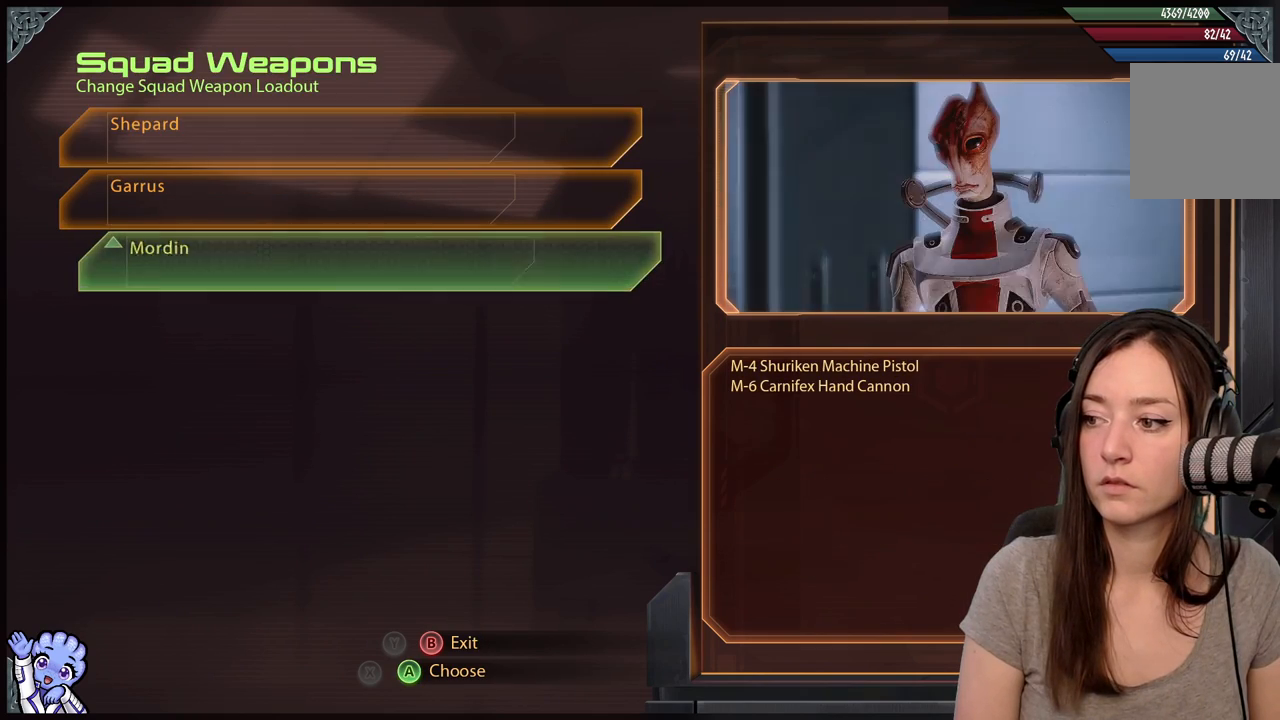
{"buttons": ["B"], "left_stick": "center", "right_stick": "center", "events": [[17, "B", "up"], [450, "B", "down"]]}
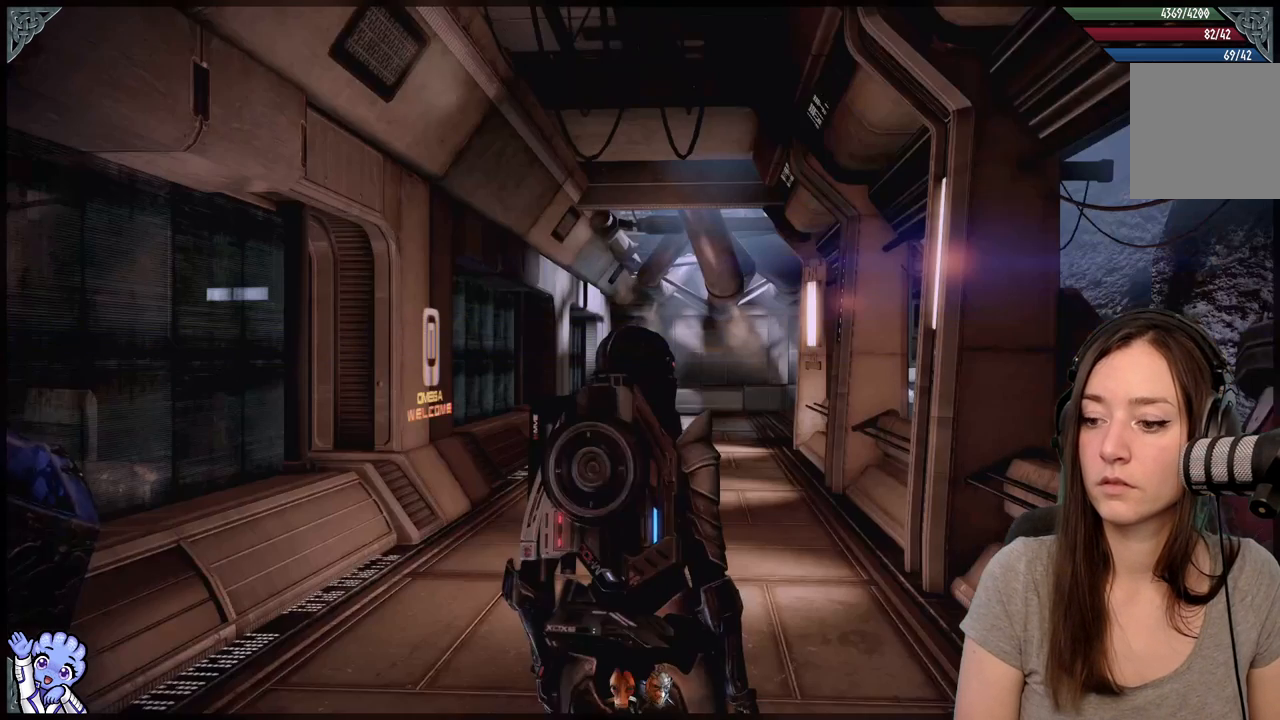
{"buttons": [], "left_stick": "center", "right_stick": "center", "events": [[50, "B", "up"]]}
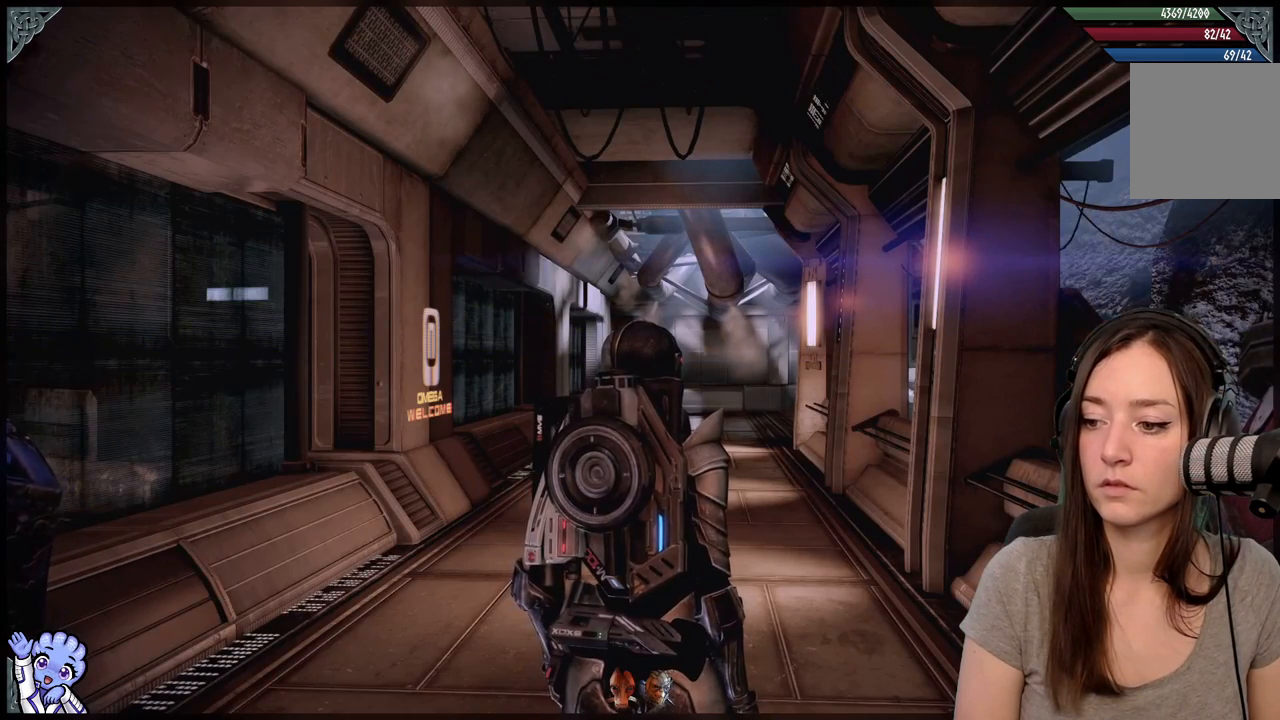
{"buttons": [], "left_stick": "center", "right_stick": "center", "events": [[133, "right_stick", "down-left"], [183, "left_stick", "up"], [433, "right_stick", "center"], [483, "left_stick", "center"]]}
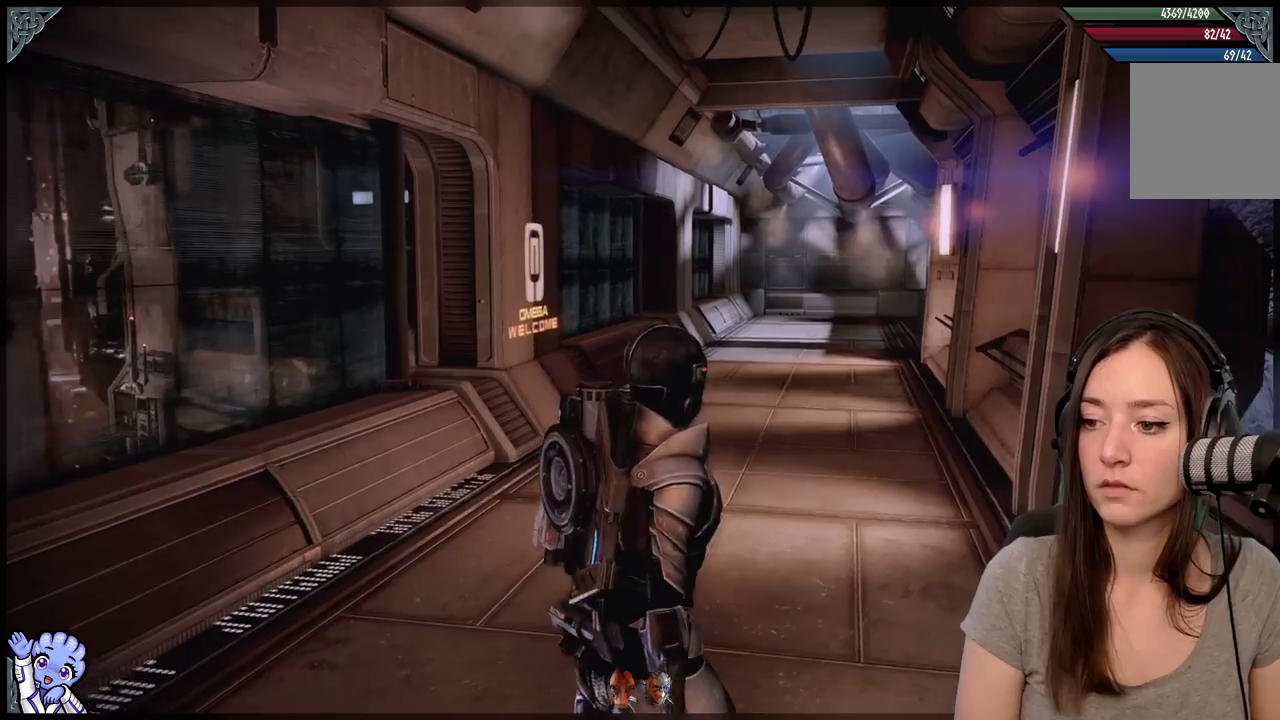
{"buttons": [], "left_stick": "up", "right_stick": "center", "events": [[317, "left_stick", "up"]]}
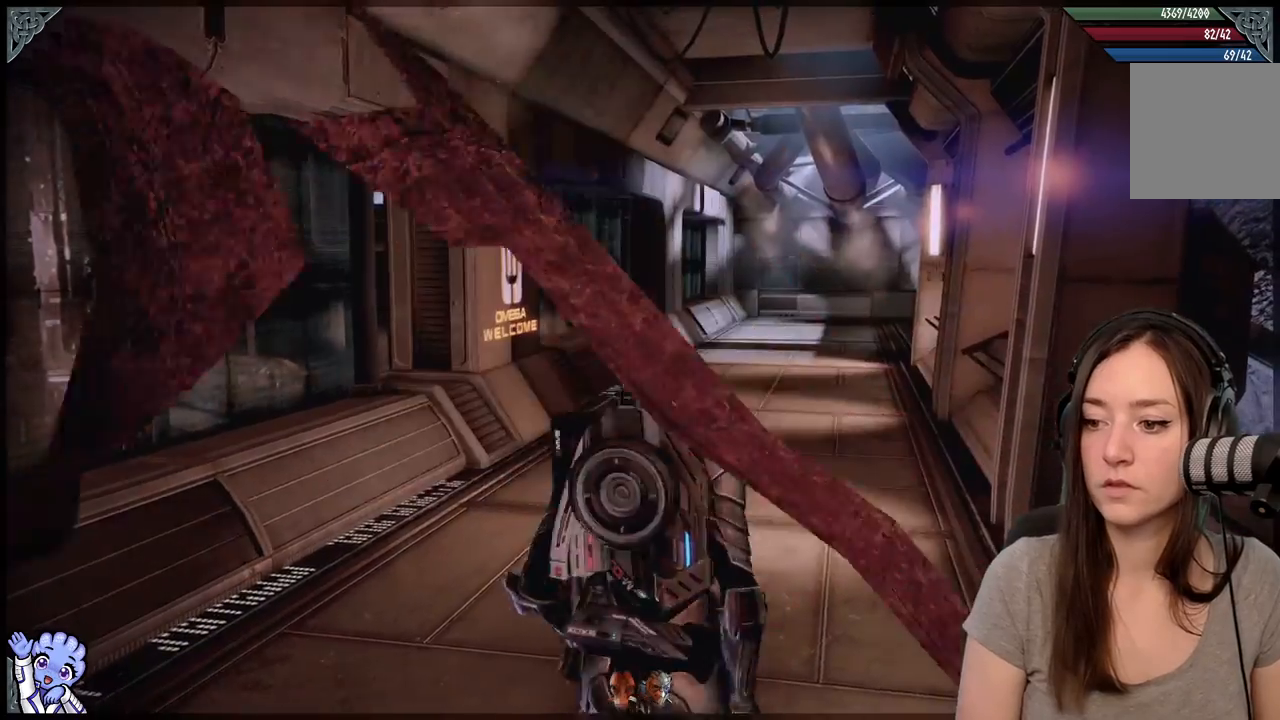
{"buttons": ["A"], "left_stick": "up", "right_stick": "center", "events": [[67, "right_stick", "down"], [183, "right_stick", "down-right"], [317, "right_stick", "center"], [467, "A", "down"]]}
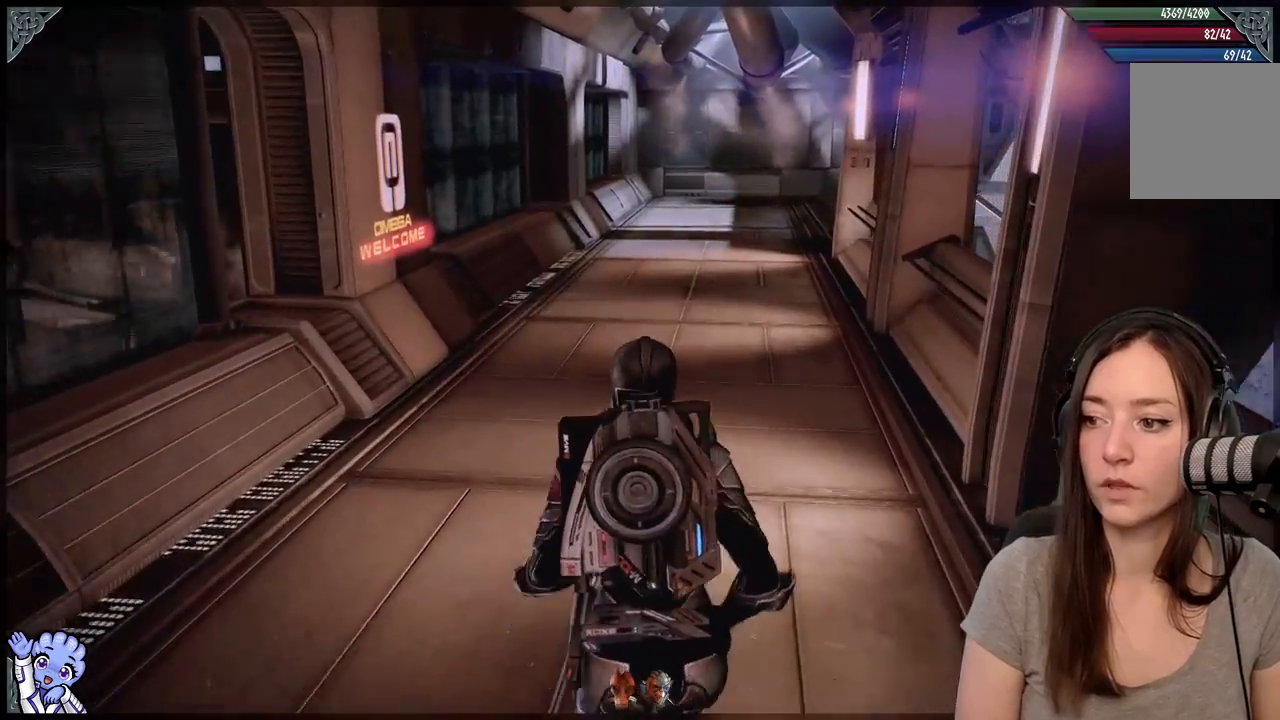
{"buttons": ["A", "R2"], "left_stick": "up", "right_stick": "center", "events": [[300, "R2", "down"], [367, "R2", "up"], [500, "R2", "down"]]}
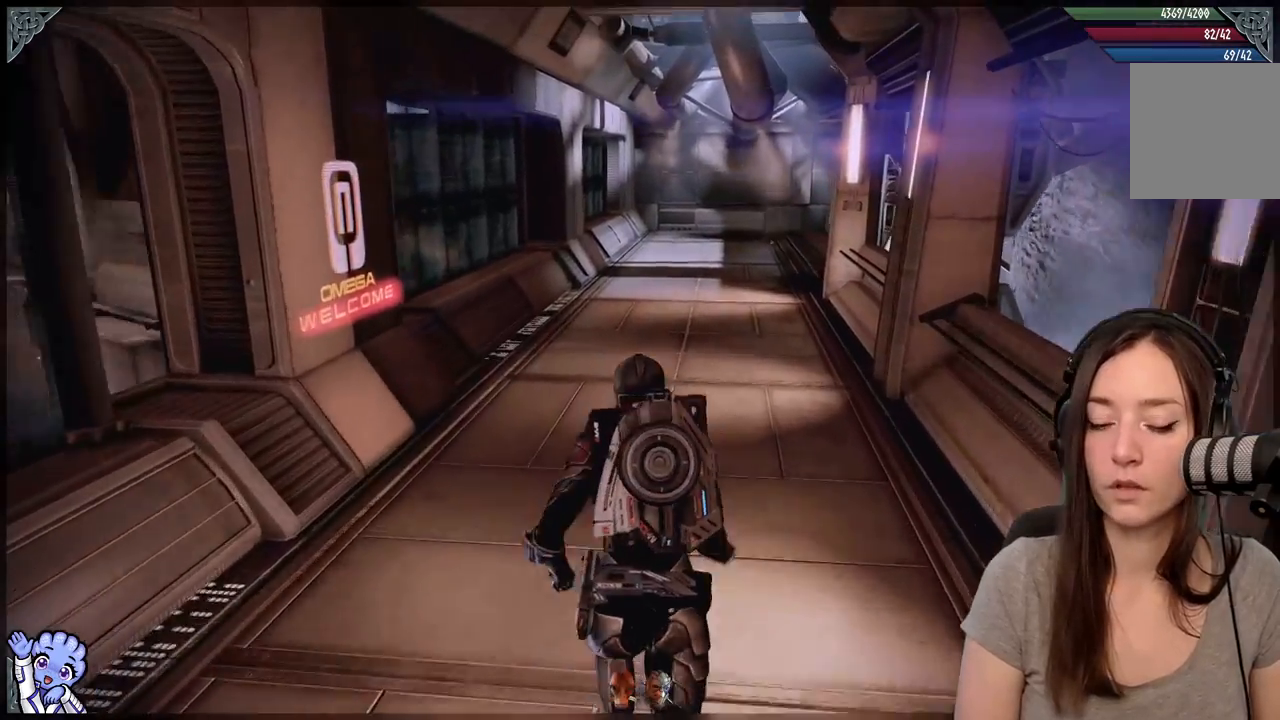
{"buttons": ["A"], "left_stick": "up", "right_stick": "center", "events": [[67, "R2", "up"]]}
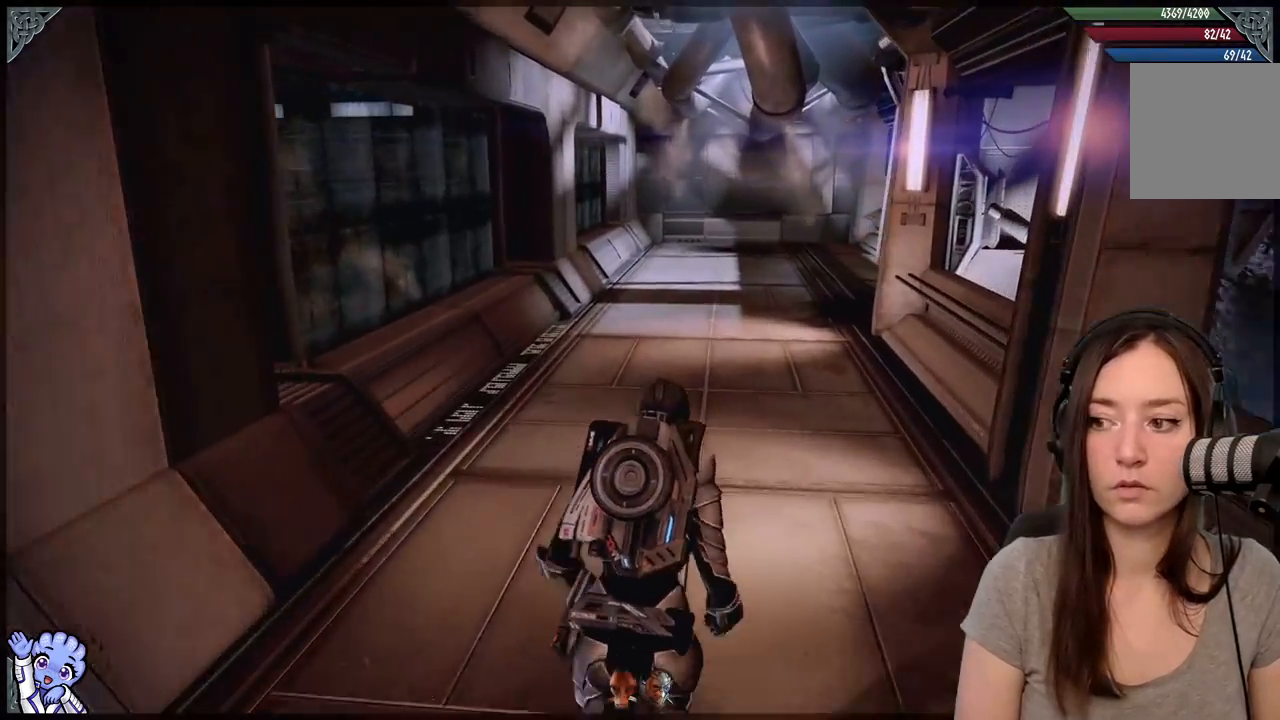
{"buttons": ["A"], "left_stick": "up", "right_stick": "center", "events": [[317, "R2", "down"], [367, "R2", "up"]]}
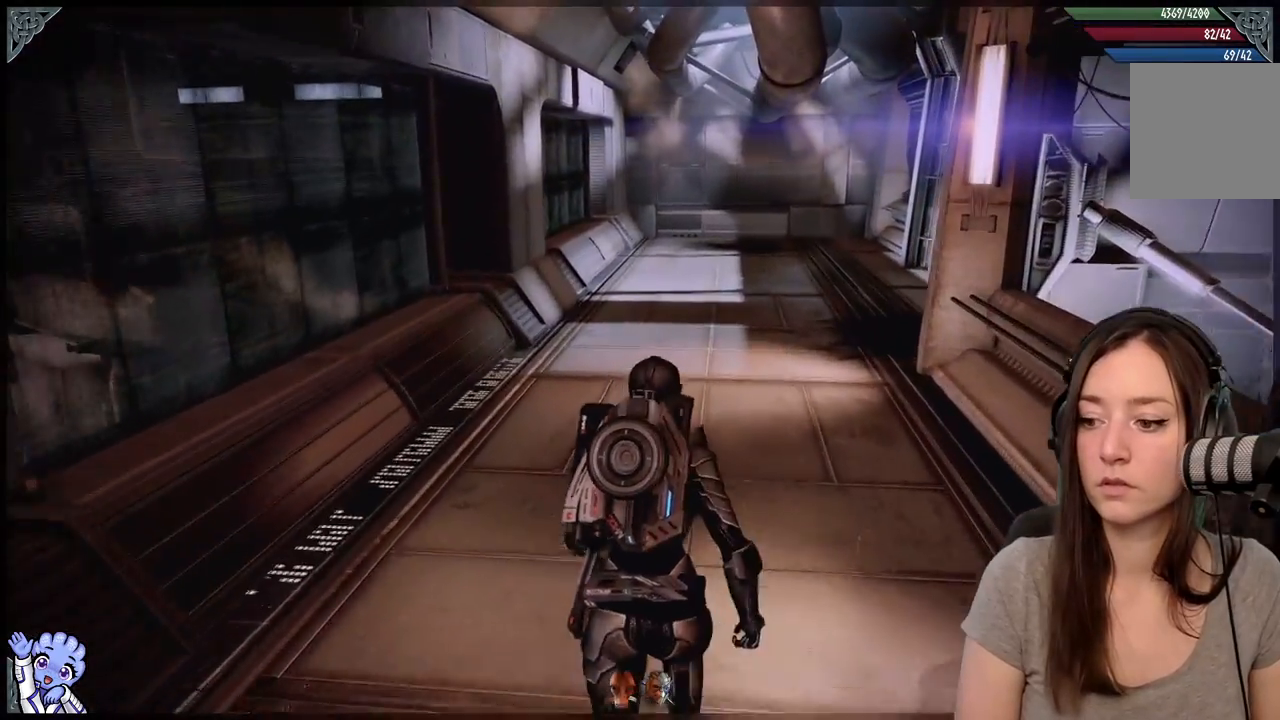
{"buttons": ["A"], "left_stick": "up", "right_stick": "center", "events": []}
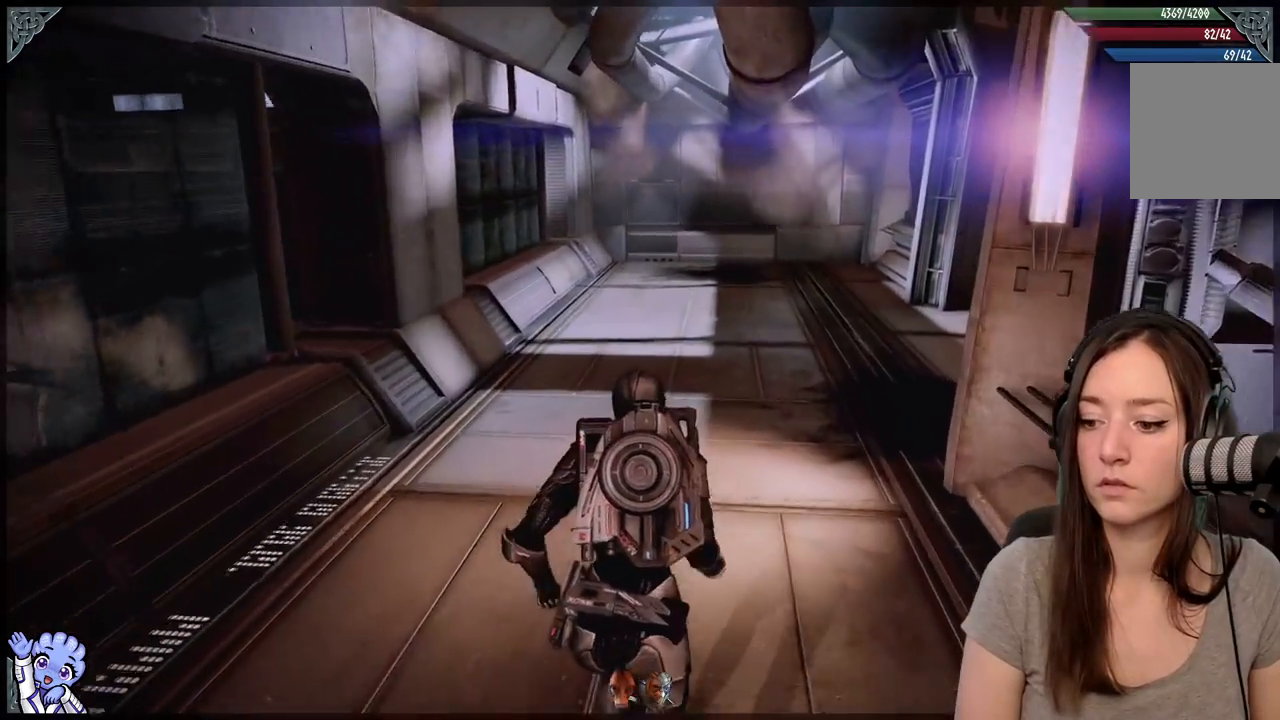
{"buttons": [], "left_stick": "up", "right_stick": "up-right", "events": [[67, "A", "up"], [367, "right_stick", "up-right"]]}